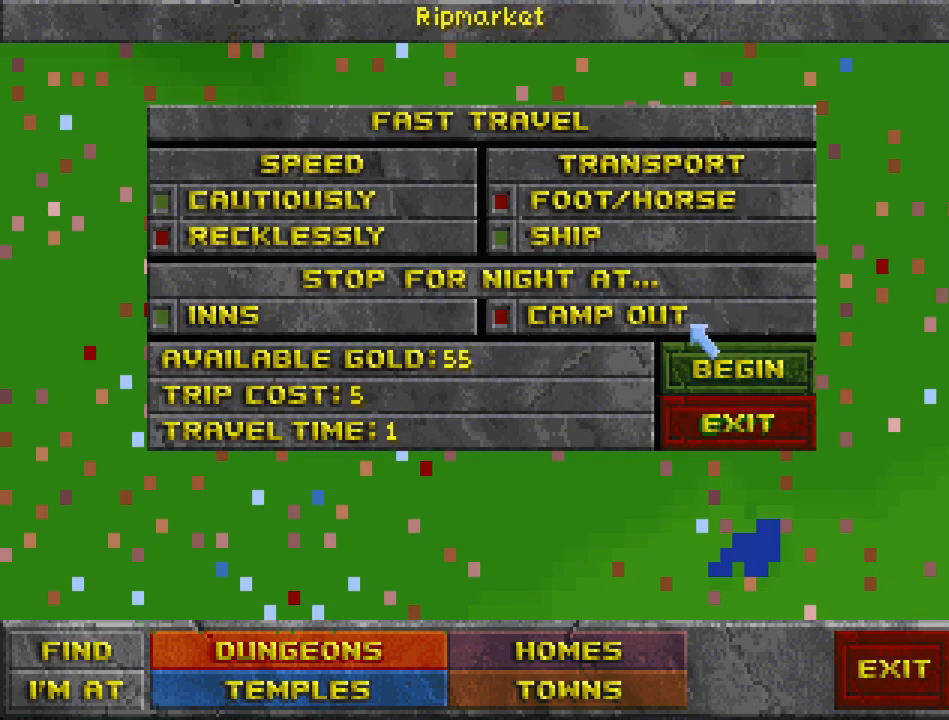
Gameplay with keyboard and mouse; each line is a JSON object with the keys and mouse buttons held at the frame after it. "events" lists presses ("down") and releases ("up") of "cast", "crouch", "down", "float_down", "float_up", "jump", "left", "map", "recast", "right", "run", "travel", "up", "mouse_left" and "mouse_right" between this image and that frame as [ms after this image, input, new state], when the widget could be followed in between. "mouse_left", "mouse_right" = the "left", "right" buttons of the "mouse" list. No other keys are recorded. Mouse movement is not recorded. Key names are as the overlay labels them; some are game actions (e.g. jump) rather than physical keys.
{"keys": [], "mouse": [], "events": [[200, "mouse_left", "down"], [333, "mouse_left", "up"]]}
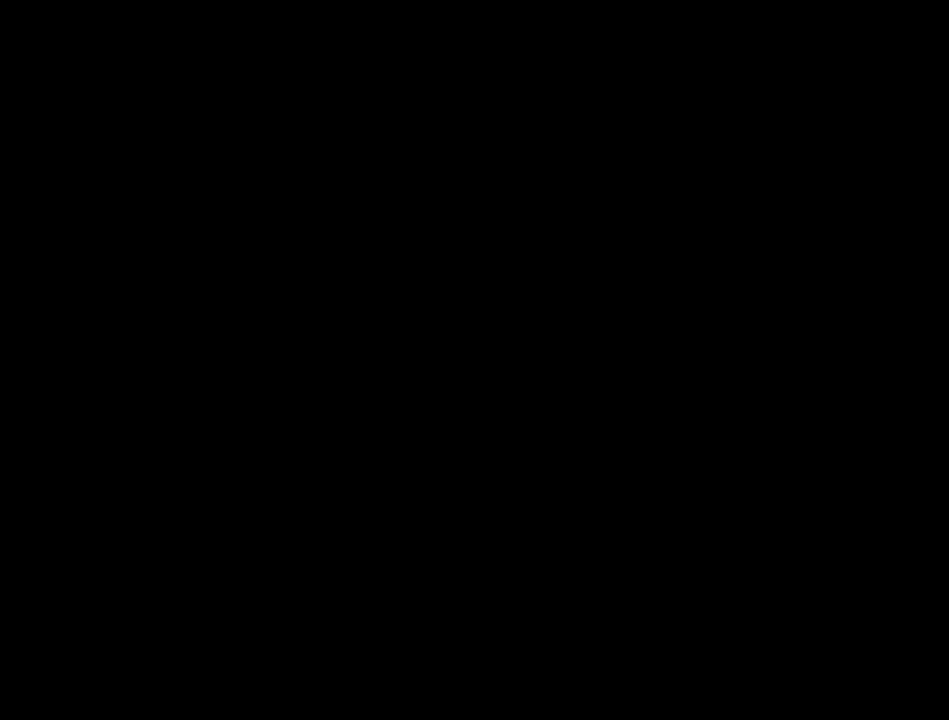
{"keys": ["jump", "run", "up"], "mouse": [], "events": [[367, "up", "down"], [400, "jump", "down"], [400, "run", "down"]]}
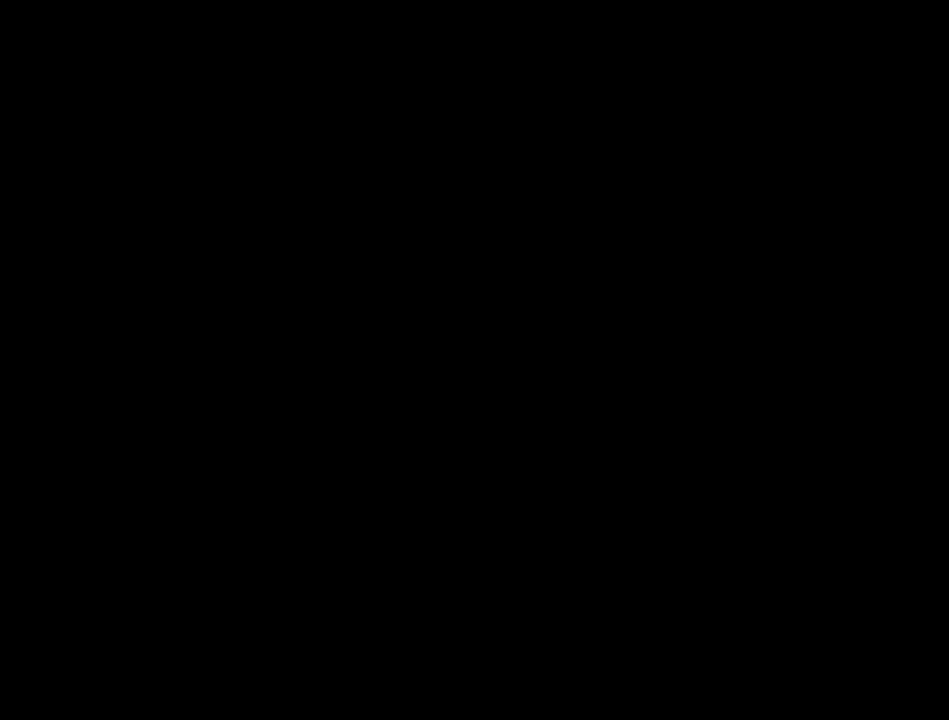
{"keys": ["jump", "run", "up"], "mouse": [], "events": []}
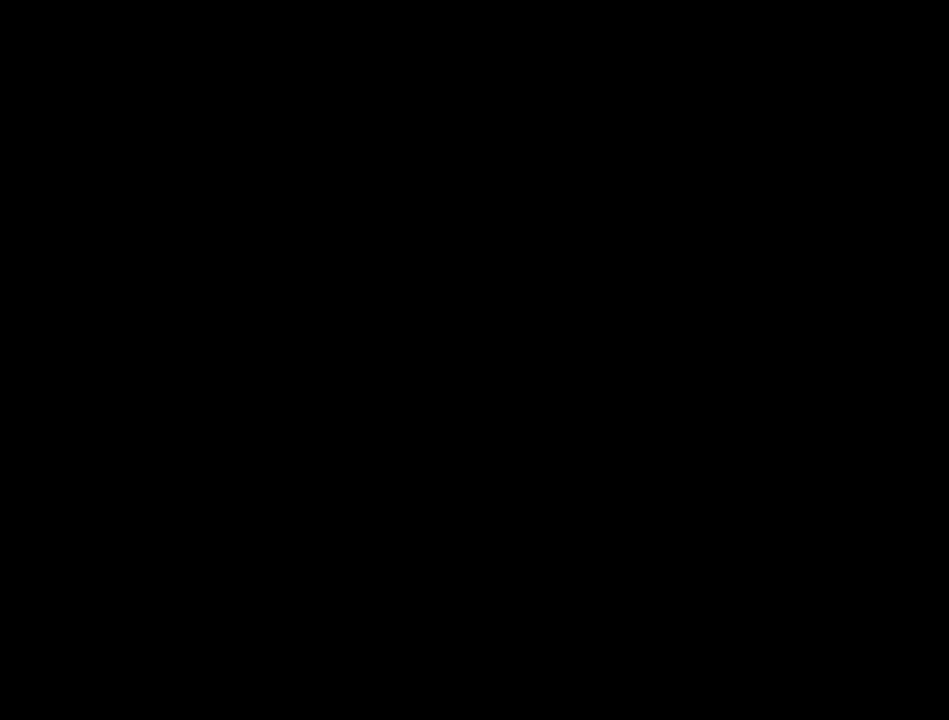
{"keys": ["jump", "run", "up"], "mouse": [], "events": []}
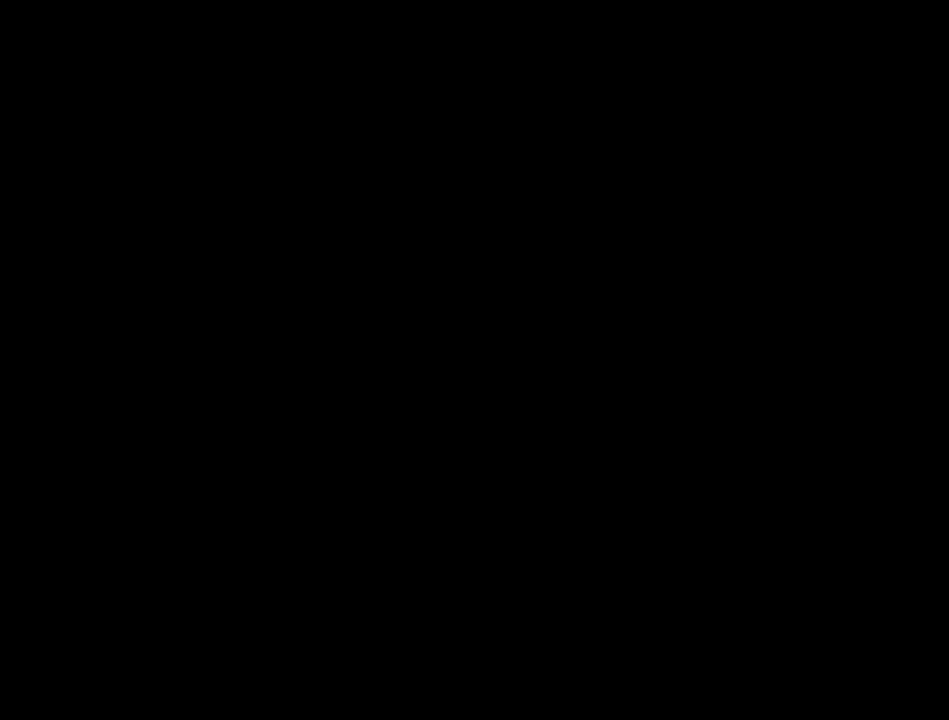
{"keys": ["jump", "run", "up"], "mouse": [], "events": []}
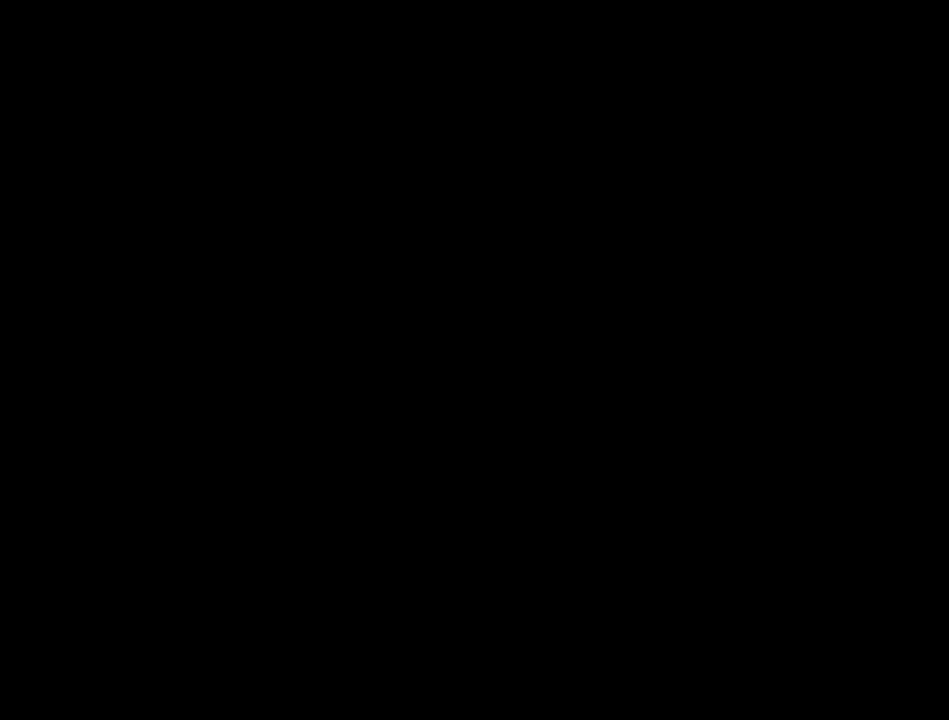
{"keys": ["jump", "run", "up"], "mouse": [], "events": []}
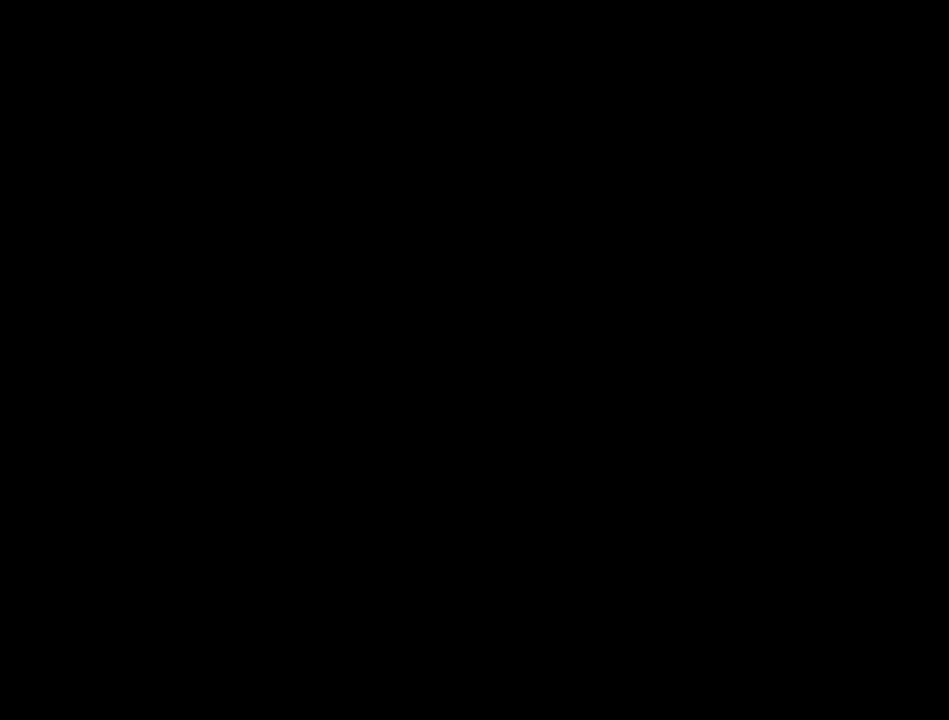
{"keys": ["jump", "run", "up"], "mouse": [], "events": []}
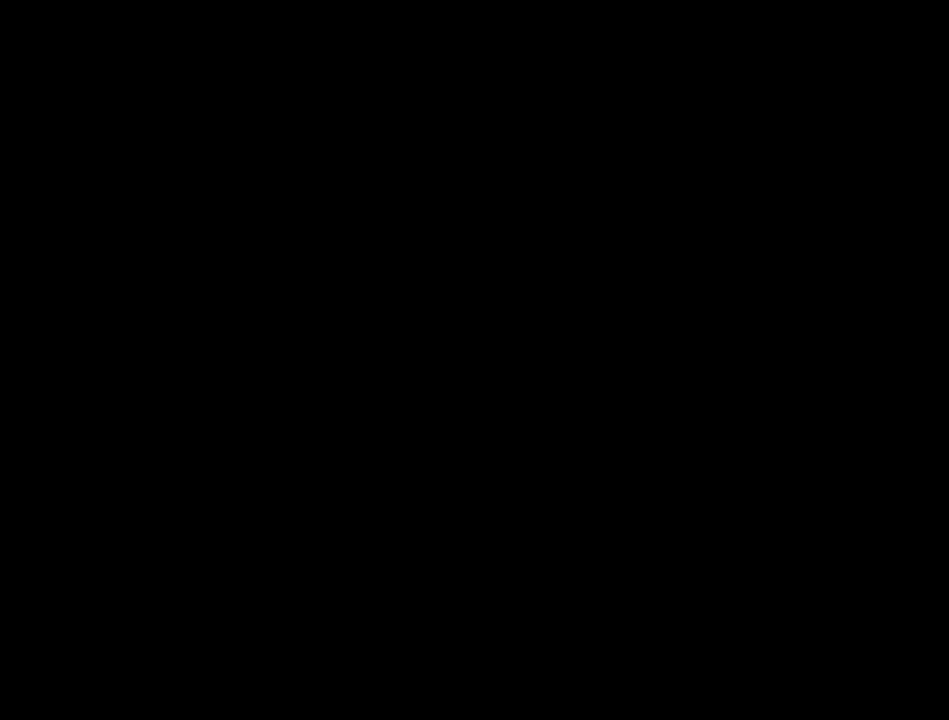
{"keys": ["jump", "run", "up"], "mouse": [], "events": []}
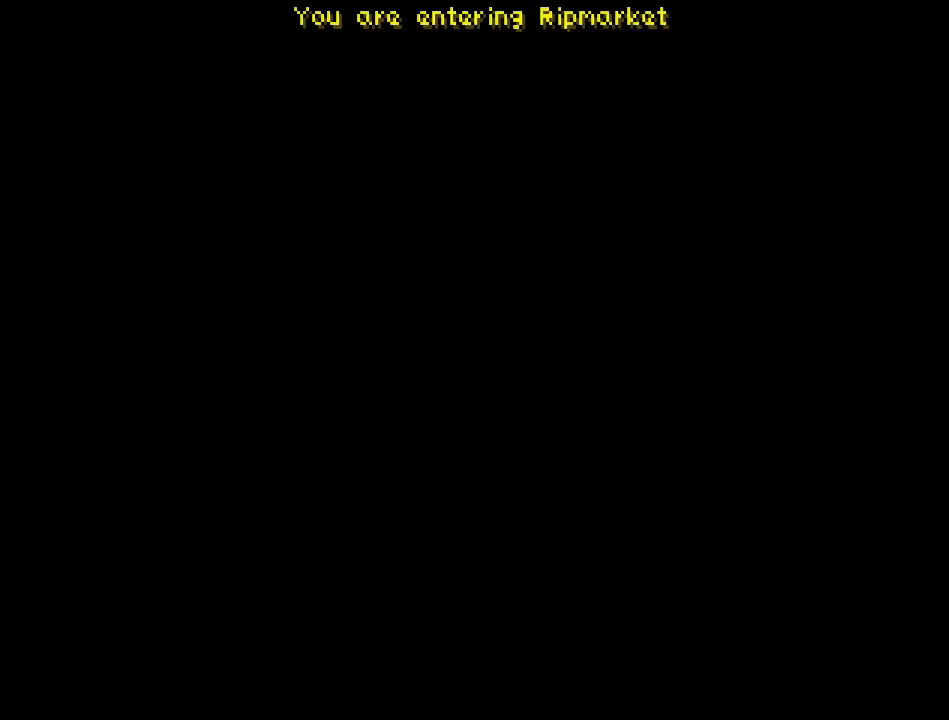
{"keys": ["jump", "run", "up"], "mouse": [], "events": []}
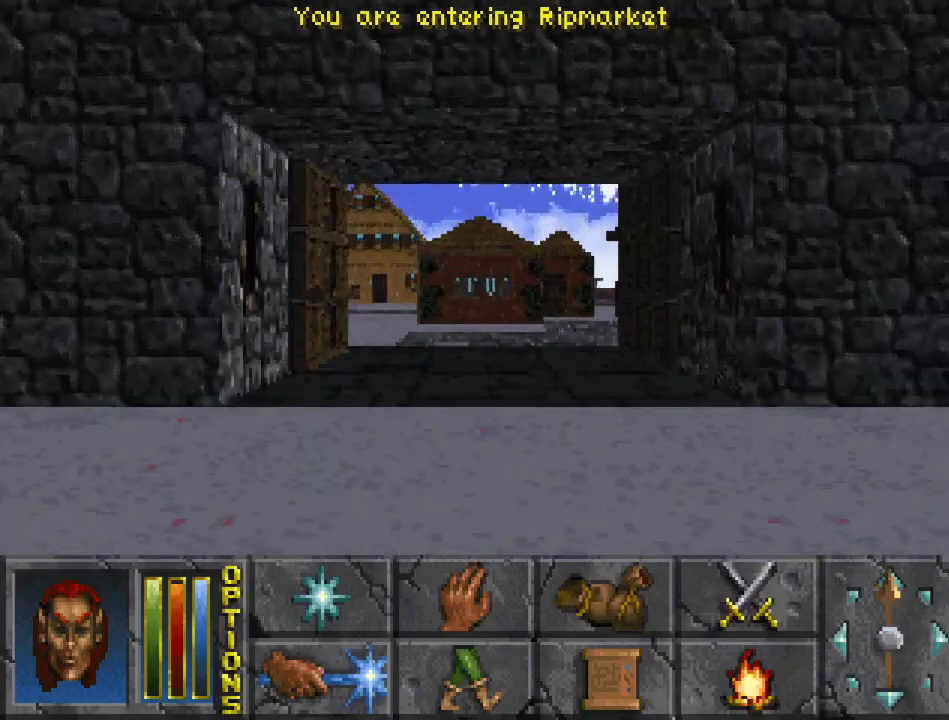
{"keys": ["run", "up"], "mouse": [], "events": [[233, "jump", "up"]]}
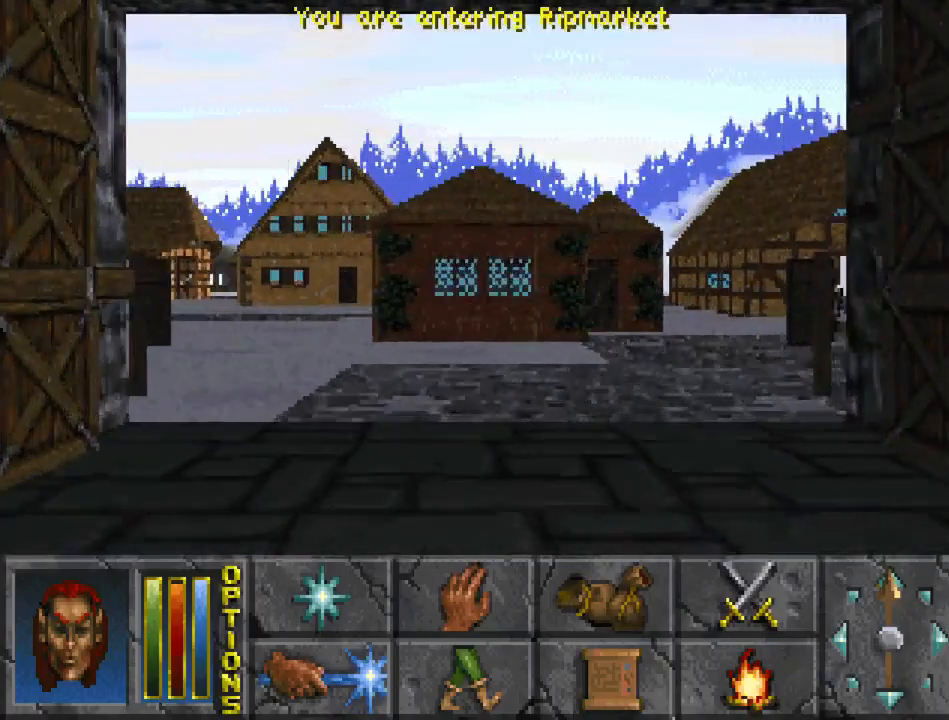
{"keys": ["run", "up"], "mouse": [], "events": []}
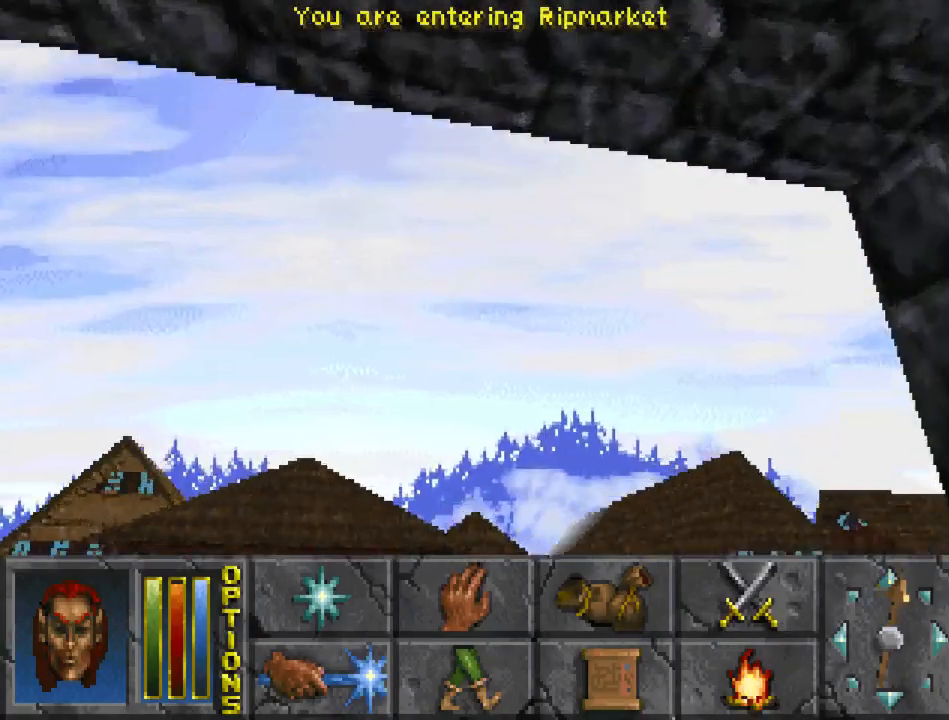
{"keys": ["jump", "run", "up"], "mouse": [], "events": [[200, "jump", "down"]]}
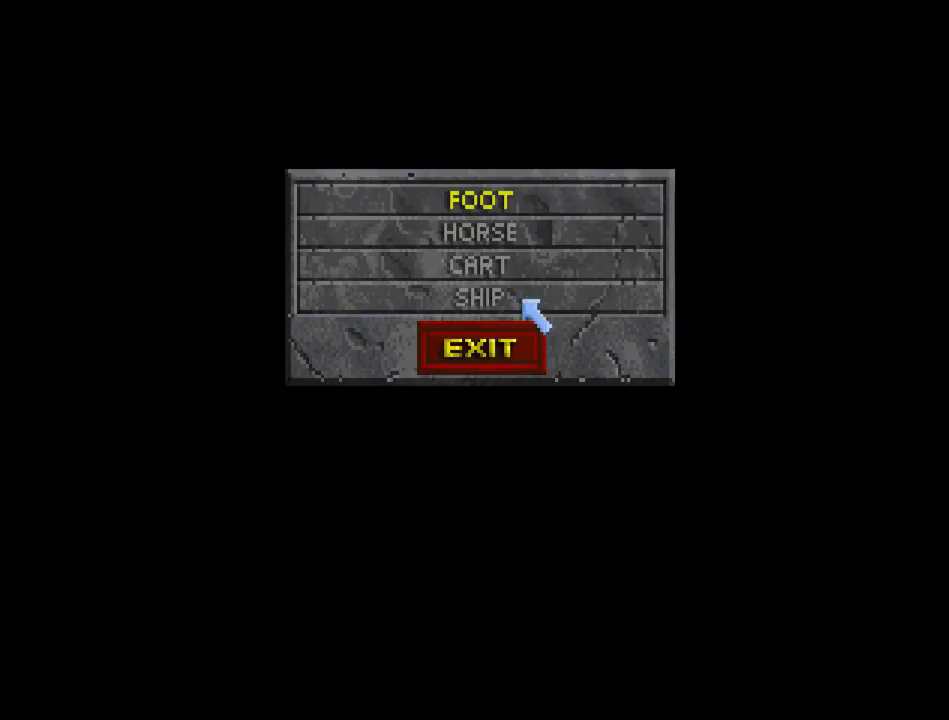
{"keys": ["jump", "run", "up"], "mouse": [], "events": [[133, "mouse_left", "down"], [200, "mouse_left", "up"], [333, "mouse_left", "down"], [467, "mouse_left", "up"]]}
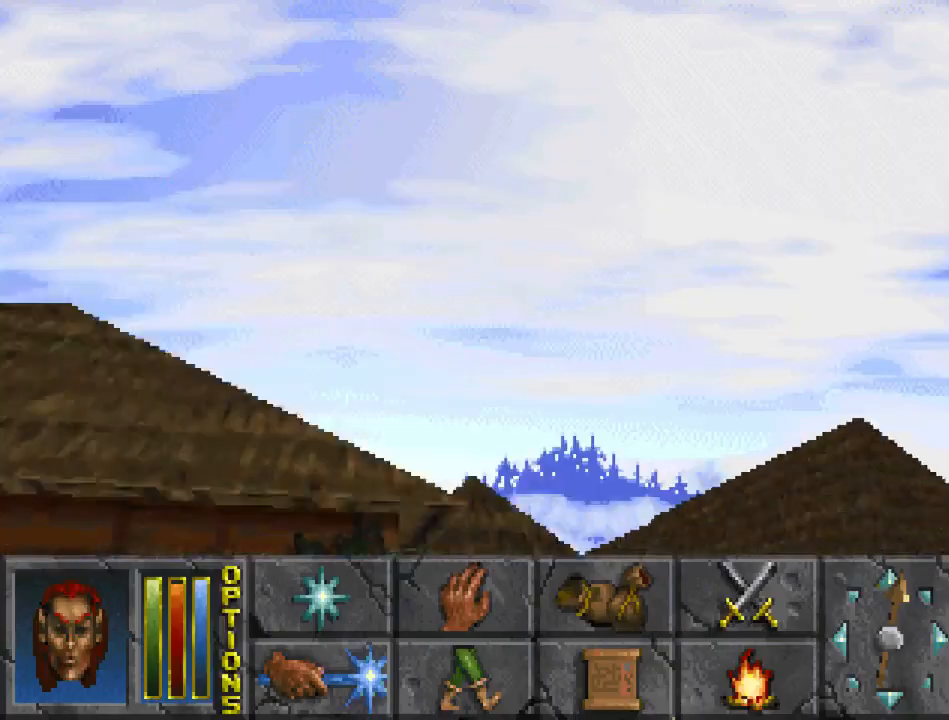
{"keys": ["run", "up"], "mouse": [], "events": [[333, "jump", "up"]]}
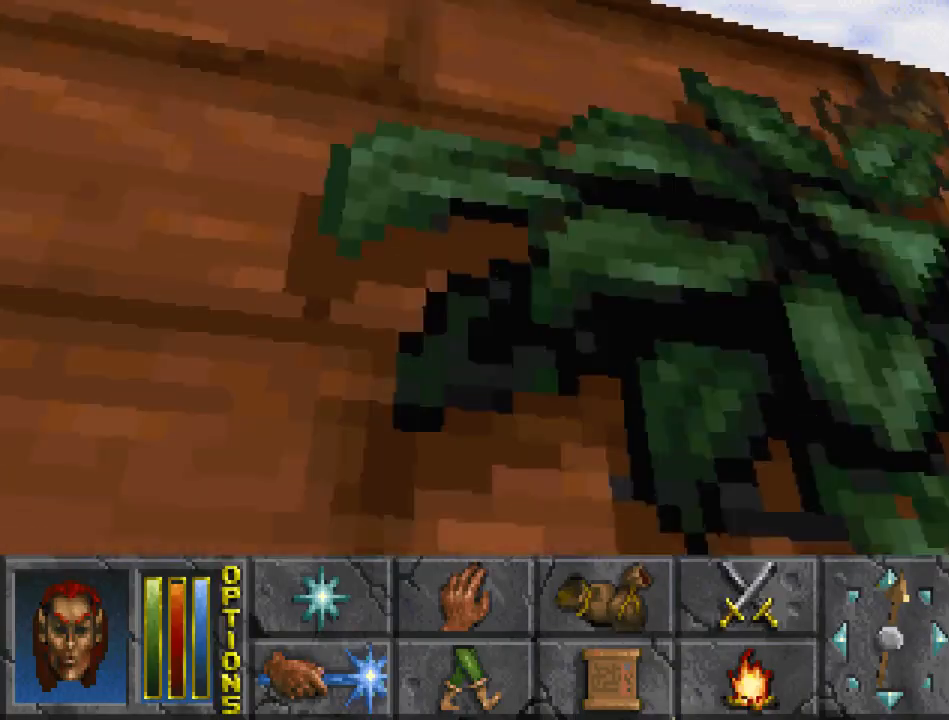
{"keys": ["run", "up"], "mouse": [], "events": []}
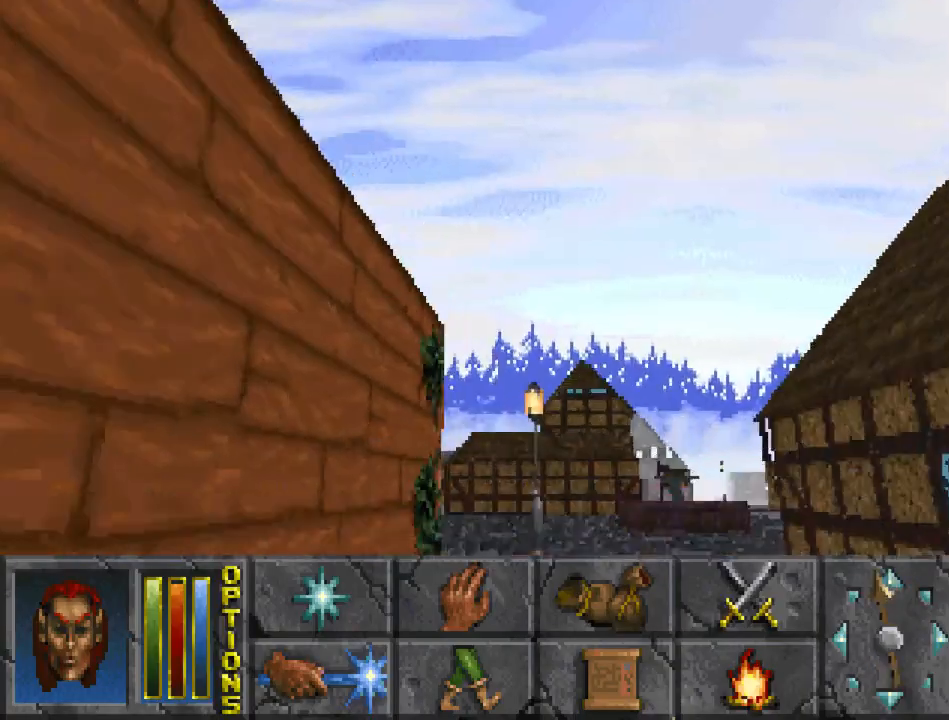
{"keys": ["run", "up"], "mouse": [], "events": []}
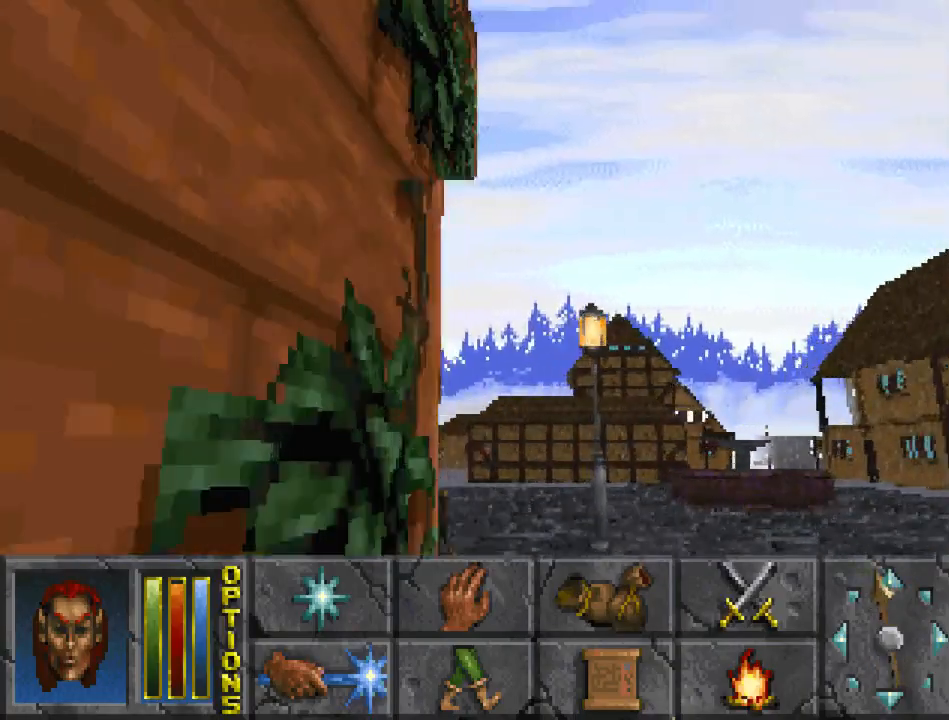
{"keys": ["jump", "run", "up"], "mouse": [], "events": [[167, "jump", "down"]]}
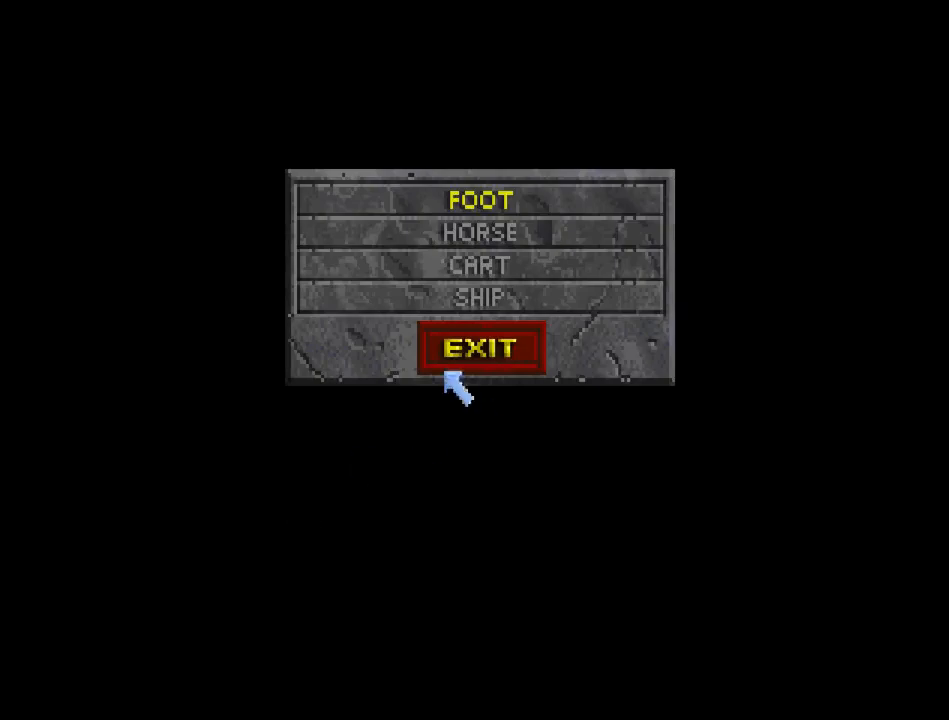
{"keys": ["jump", "run", "up"], "mouse": [], "events": [[100, "mouse_left", "down"], [233, "mouse_left", "up"]]}
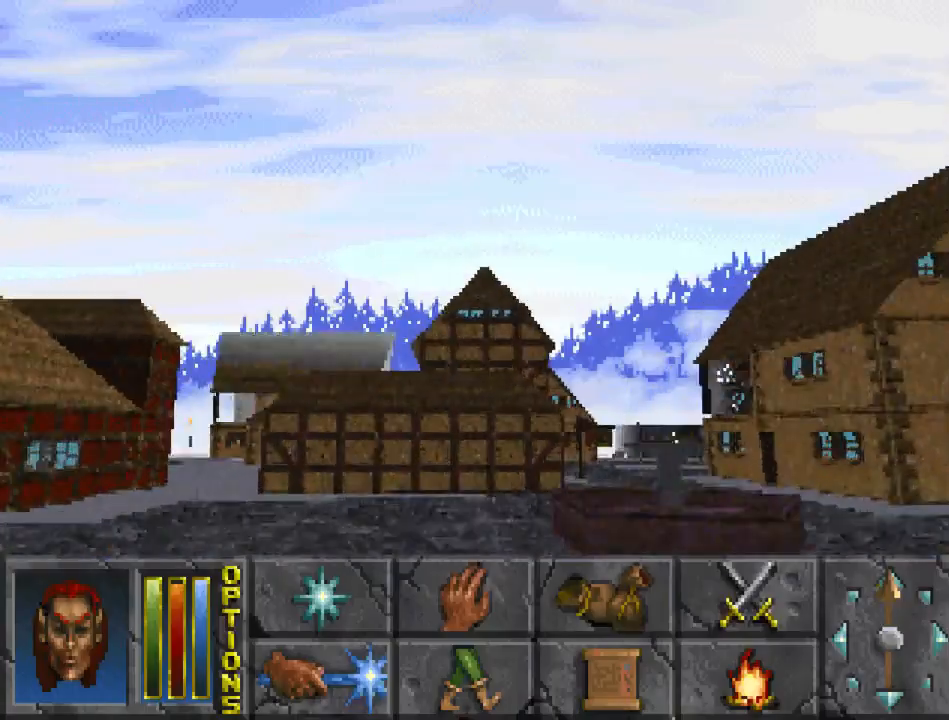
{"keys": ["run", "up"], "mouse": [], "events": [[200, "jump", "up"]]}
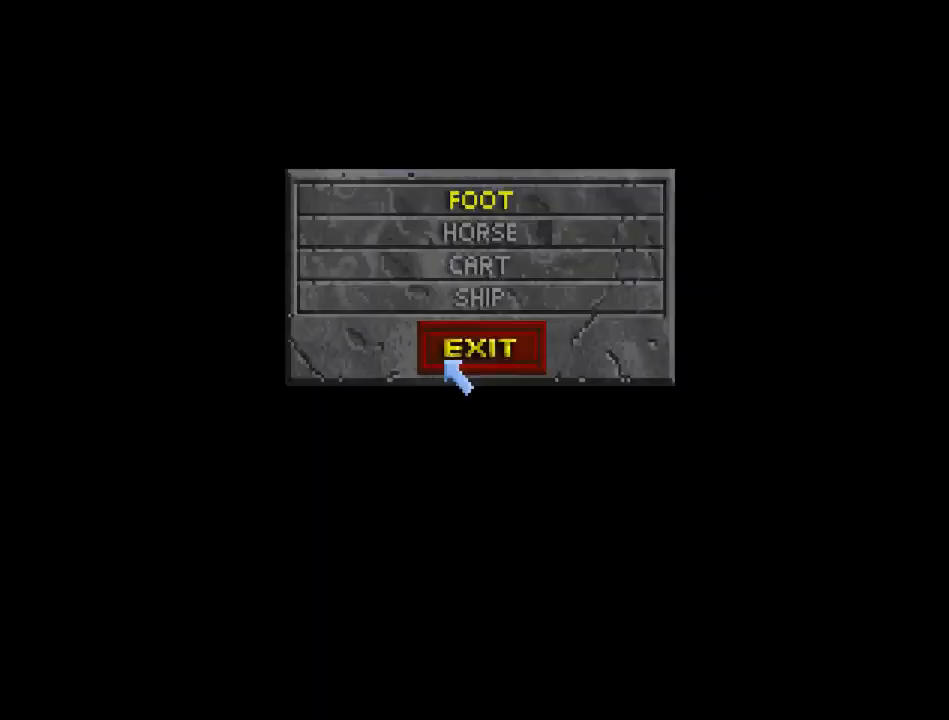
{"keys": ["run", "up"], "mouse": [], "events": [[67, "jump", "down"], [100, "mouse_left", "down"], [200, "mouse_left", "up"], [400, "jump", "up"]]}
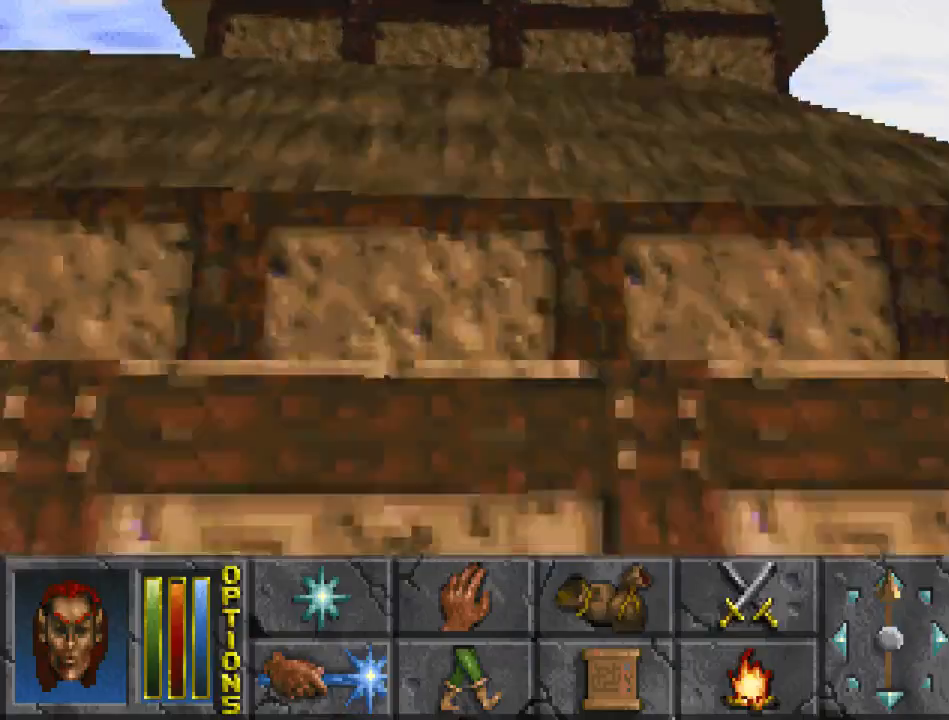
{"keys": ["run", "up"], "mouse": [], "events": []}
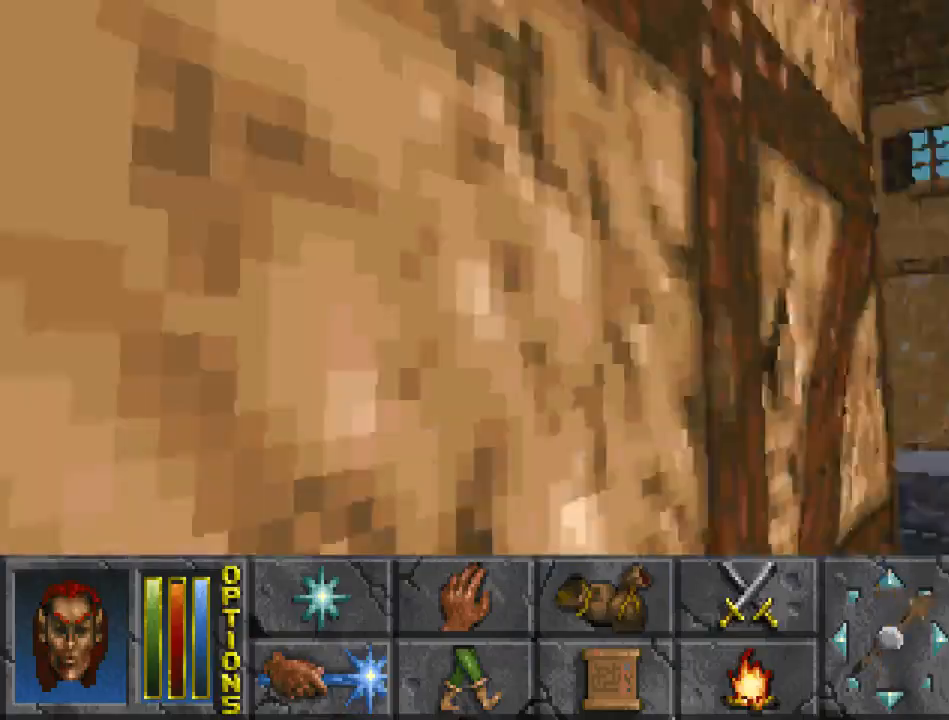
{"keys": [], "mouse": [], "events": [[467, "up", "up"], [500, "run", "up"]]}
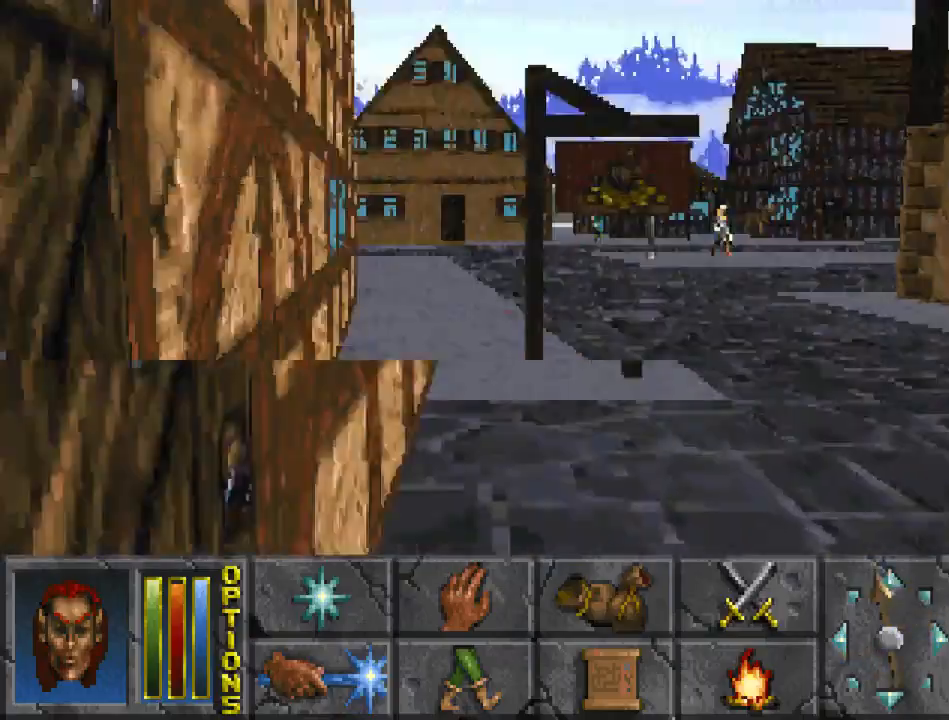
{"keys": [], "mouse": [], "events": [[300, "mouse_left", "down"], [400, "mouse_left", "up"]]}
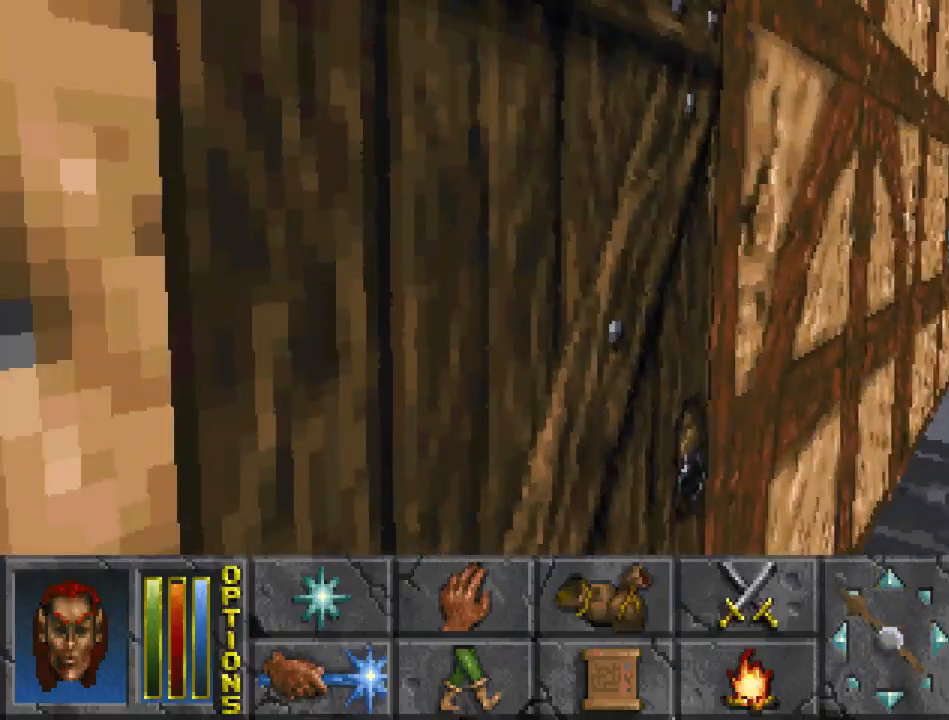
{"keys": [], "mouse": [], "events": []}
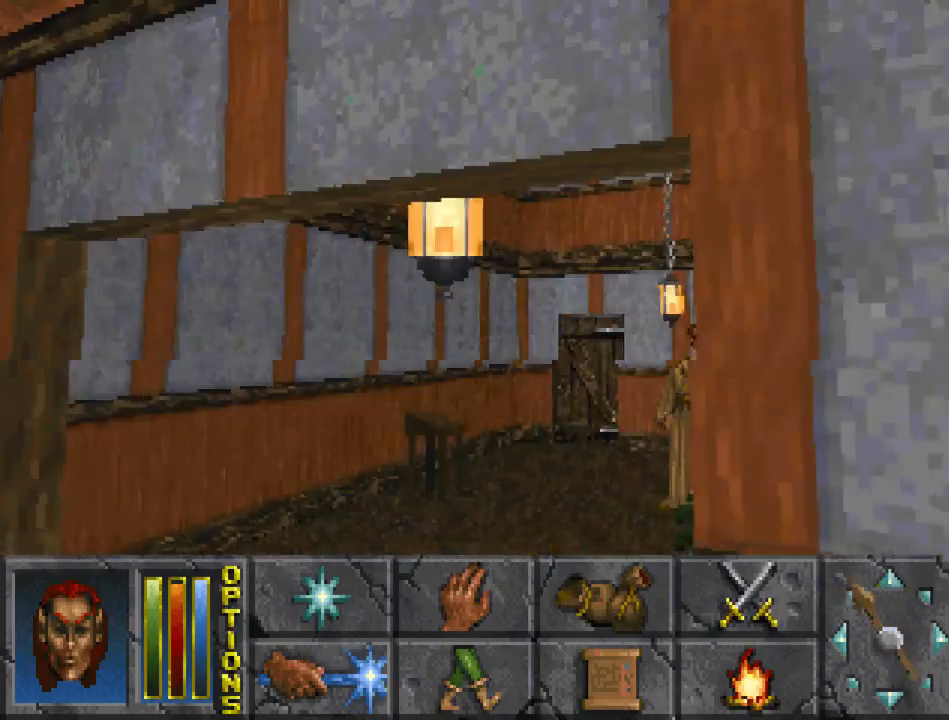
{"keys": ["run", "up"], "mouse": [], "events": [[133, "run", "down"], [133, "up", "down"]]}
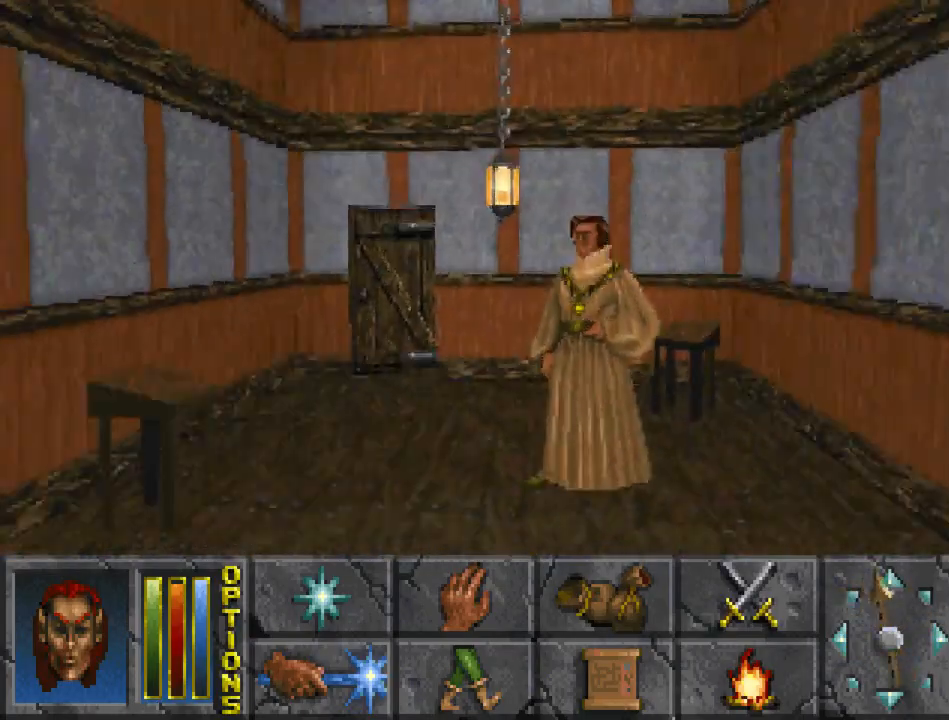
{"keys": [], "mouse": [], "events": [[300, "run", "up"], [300, "up", "up"], [333, "mouse_left", "down"], [433, "mouse_left", "up"]]}
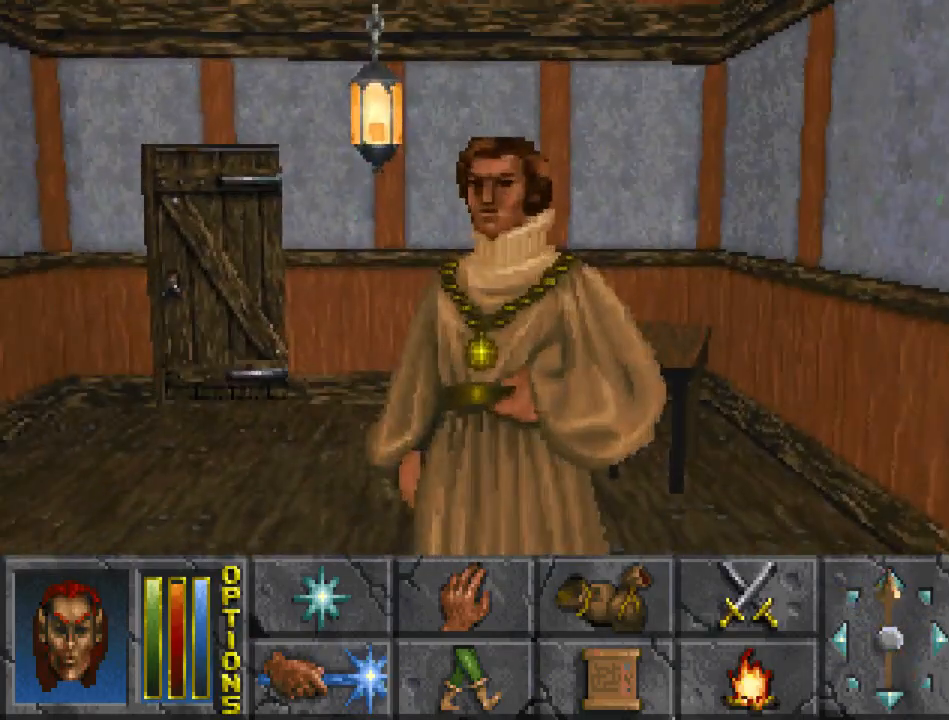
{"keys": [], "mouse": ["left"], "events": [[467, "mouse_left", "down"]]}
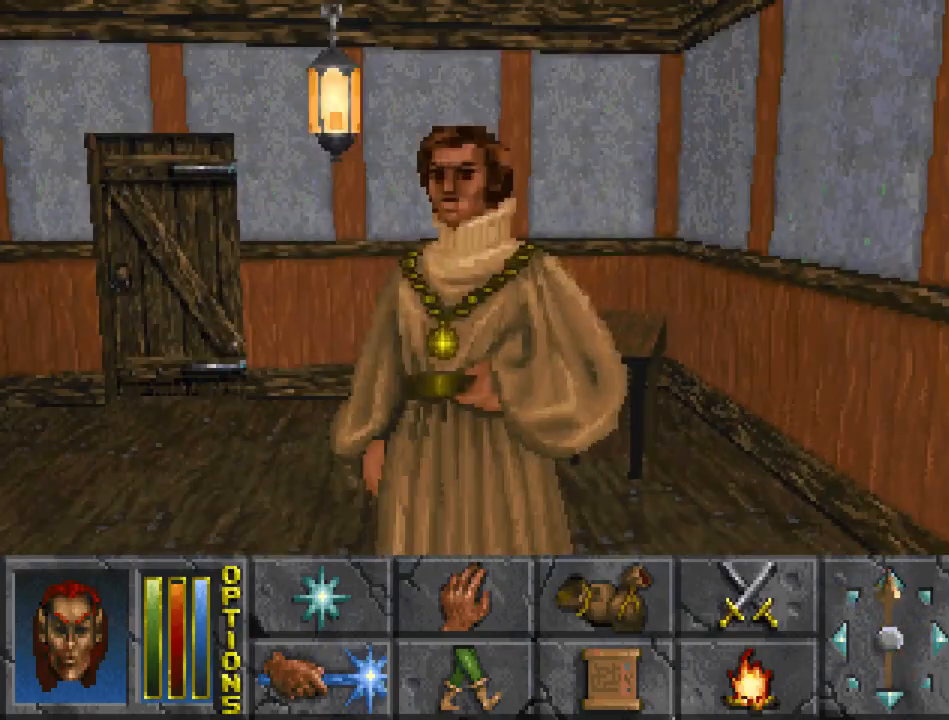
{"keys": [], "mouse": [], "events": [[67, "mouse_left", "up"]]}
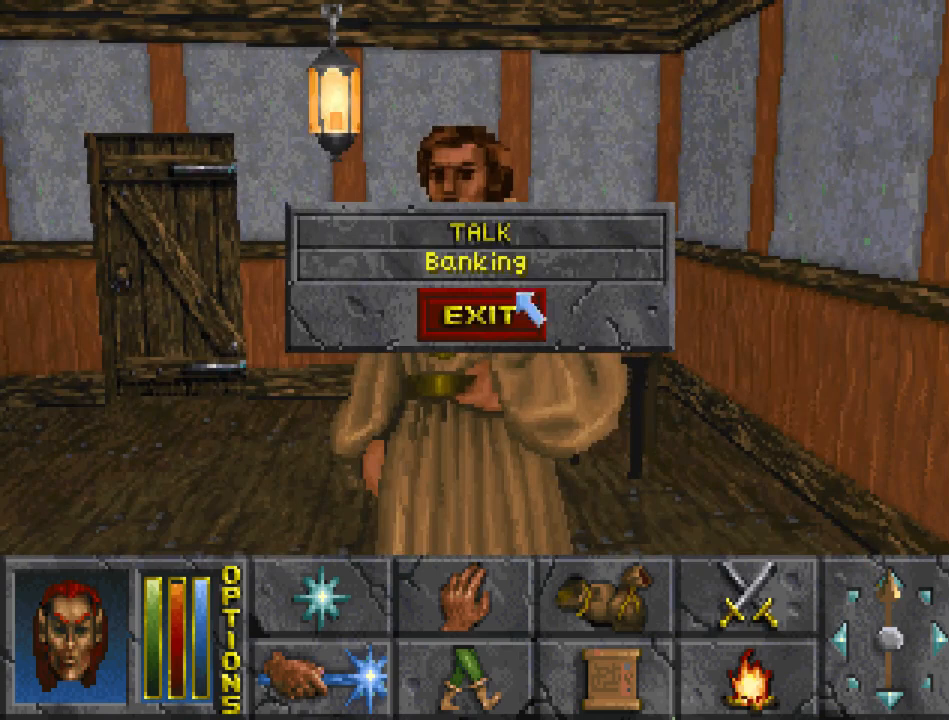
{"keys": [], "mouse": [], "events": [[333, "mouse_left", "down"], [433, "mouse_left", "up"]]}
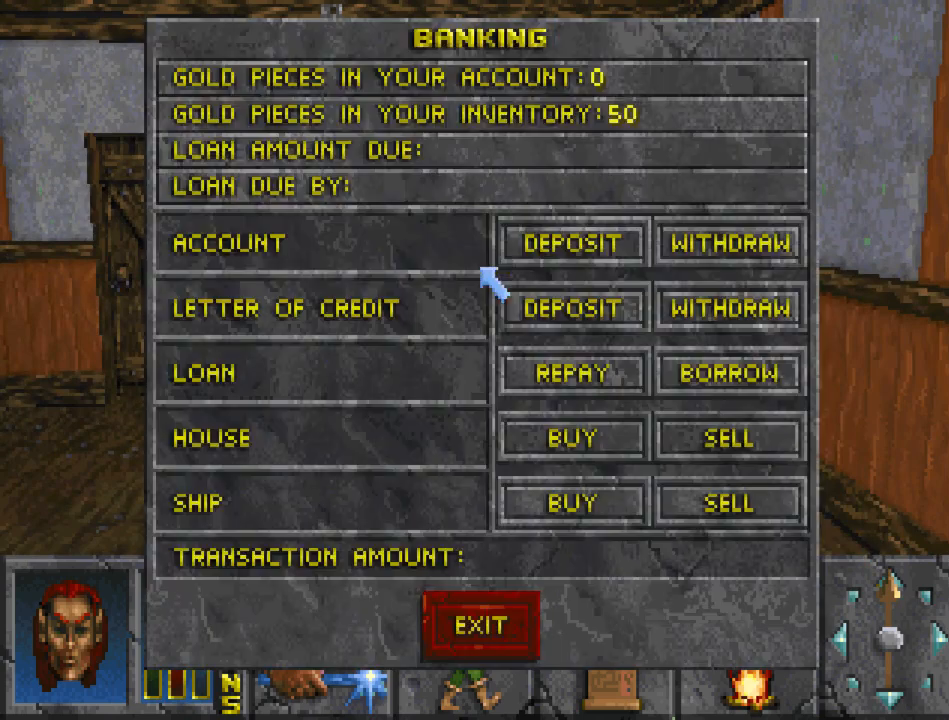
{"keys": [], "mouse": [], "events": []}